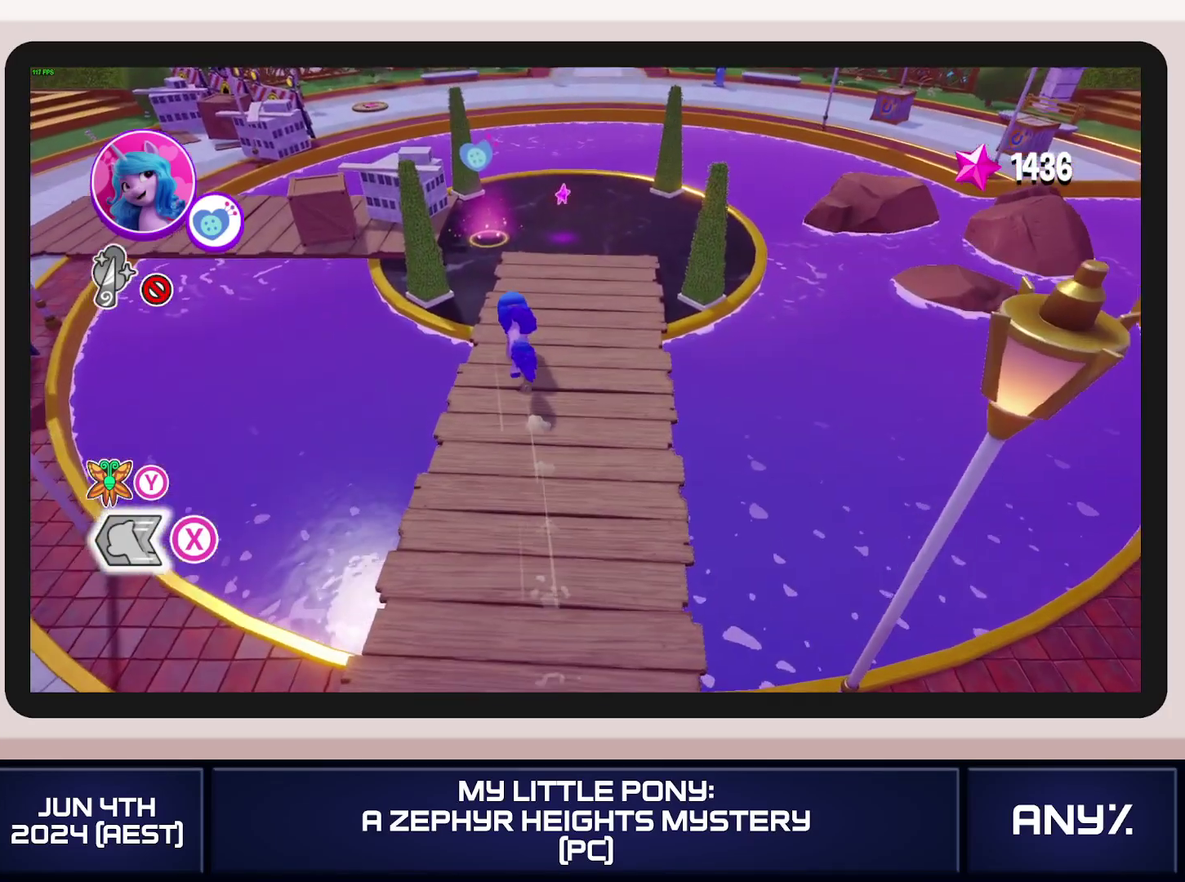
Gameplay with a controller (Xbox layout); each line is a JSON object with the inputs held at the frame after it. "events" lists button and stick changes between this image and that frame as [ms after this image, input, new state], when the widget could be followed in between. This document gives stick clicks only as held states, not as events. Not read: keyboard_mouse.
{"buttons": ["X"], "left_stick": "up", "right_stick": "center", "events": []}
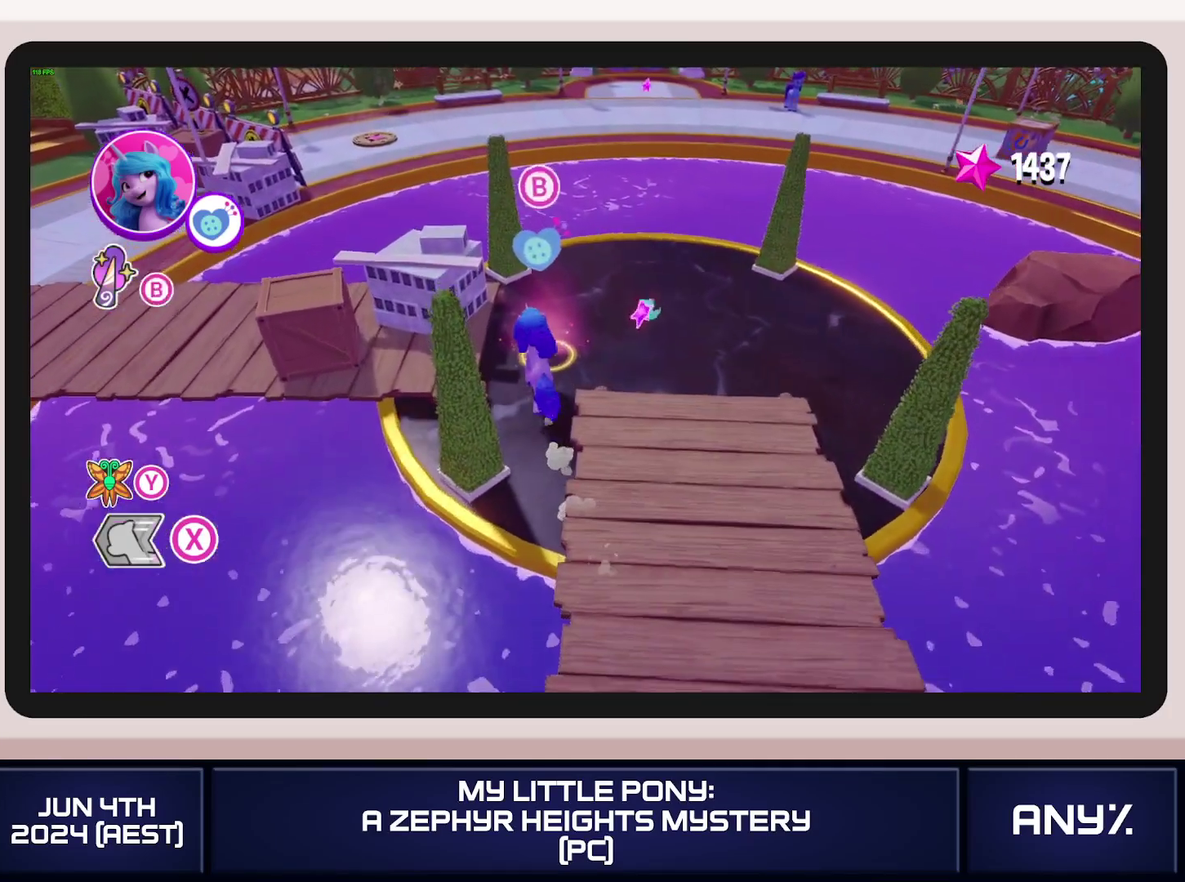
{"buttons": [], "left_stick": "center", "right_stick": "center", "events": [[16, "X", "up"], [100, "B", "down"], [217, "B", "up"], [267, "B", "down"], [367, "B", "up"], [433, "left_stick", "center"]]}
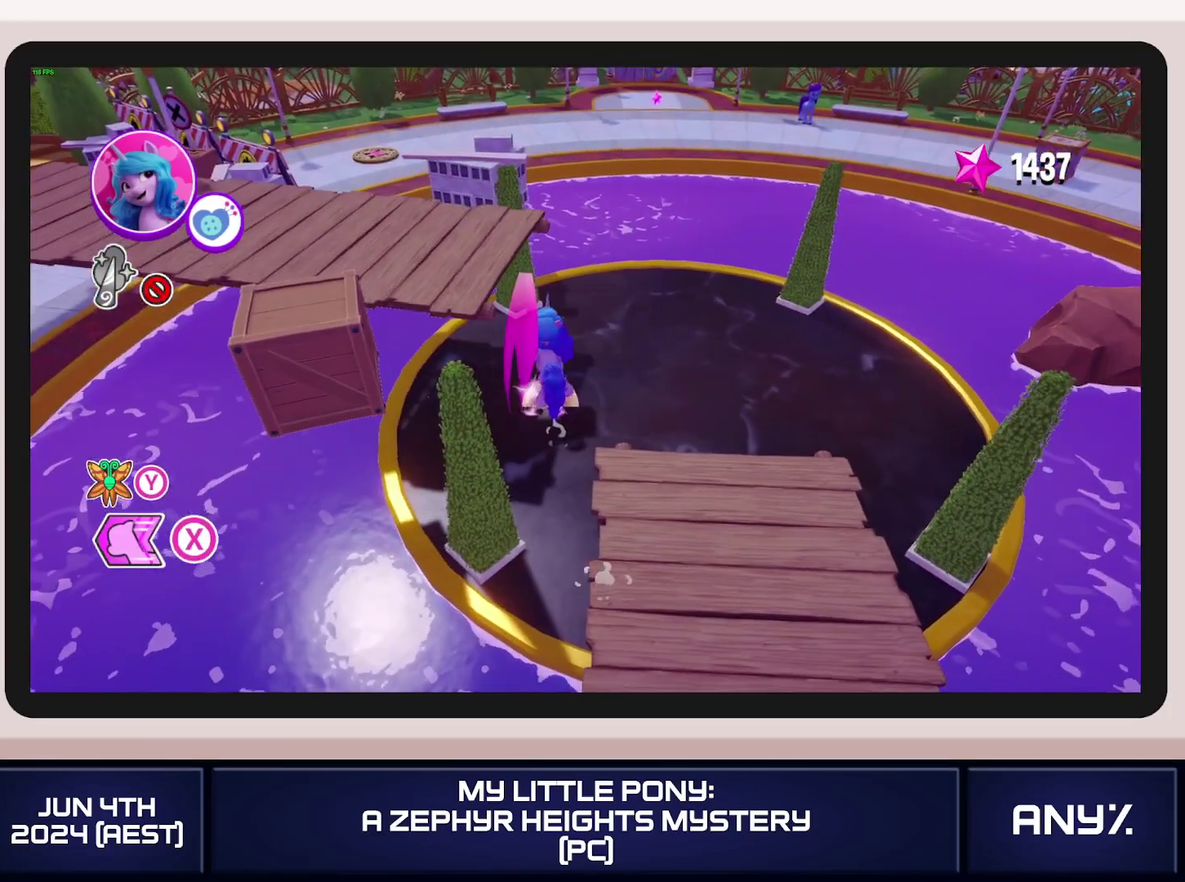
{"buttons": [], "left_stick": "up-right", "right_stick": "center", "events": [[367, "left_stick", "up-right"]]}
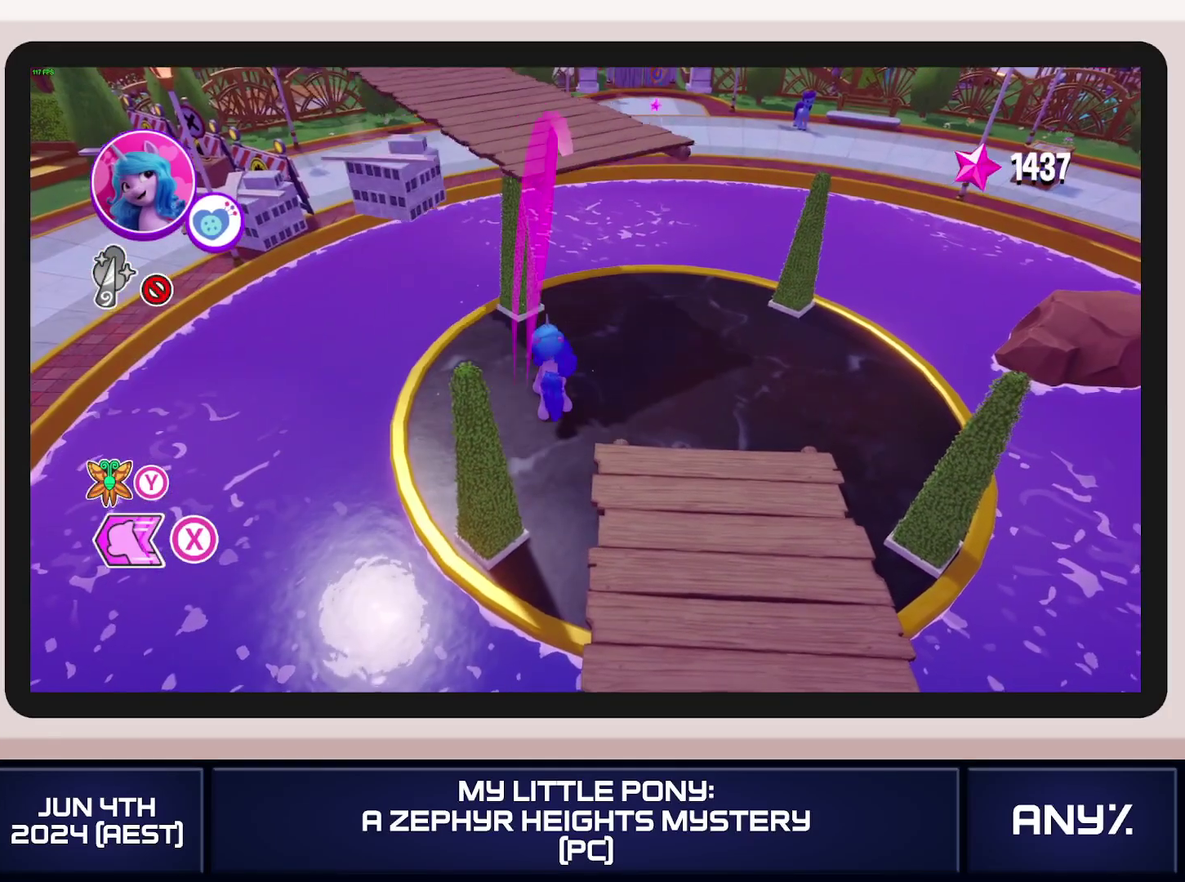
{"buttons": [], "left_stick": "up-right", "right_stick": "center", "events": []}
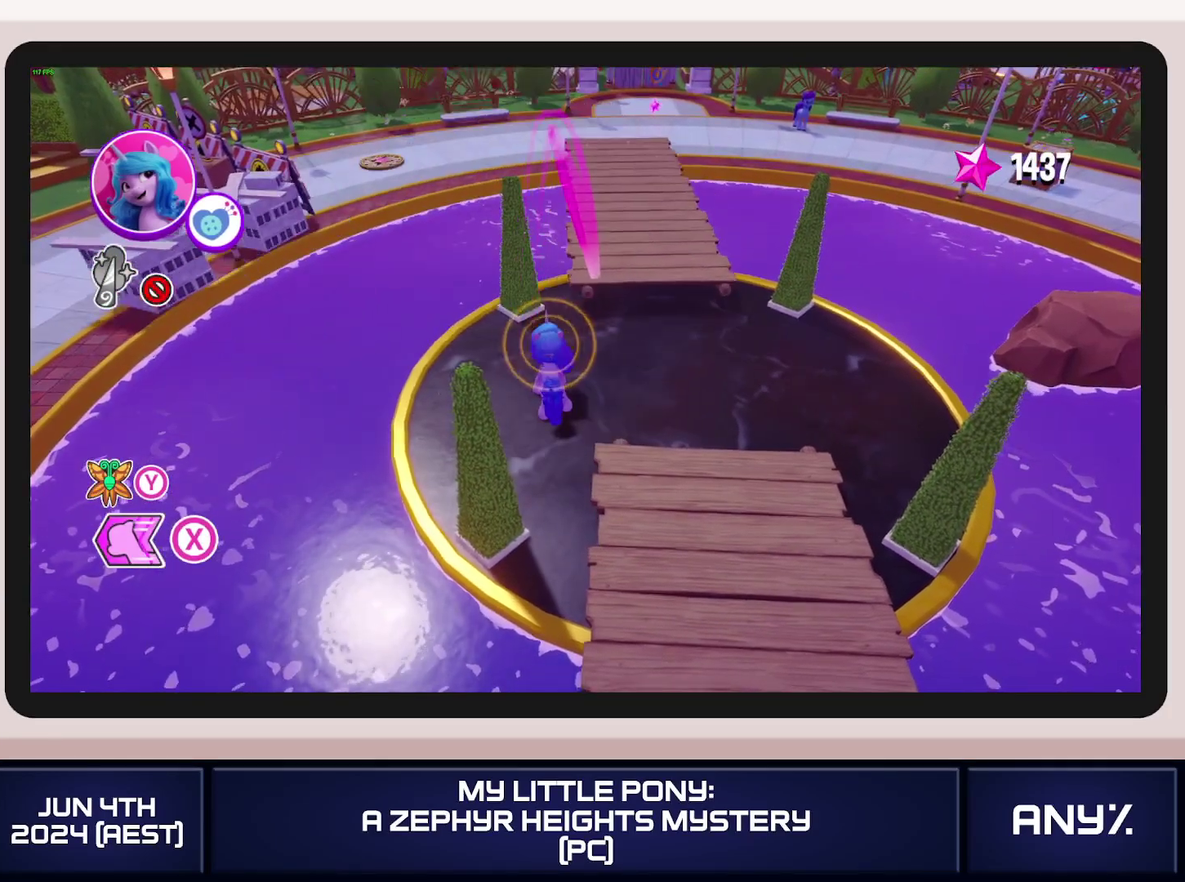
{"buttons": [], "left_stick": "up-right", "right_stick": "center", "events": []}
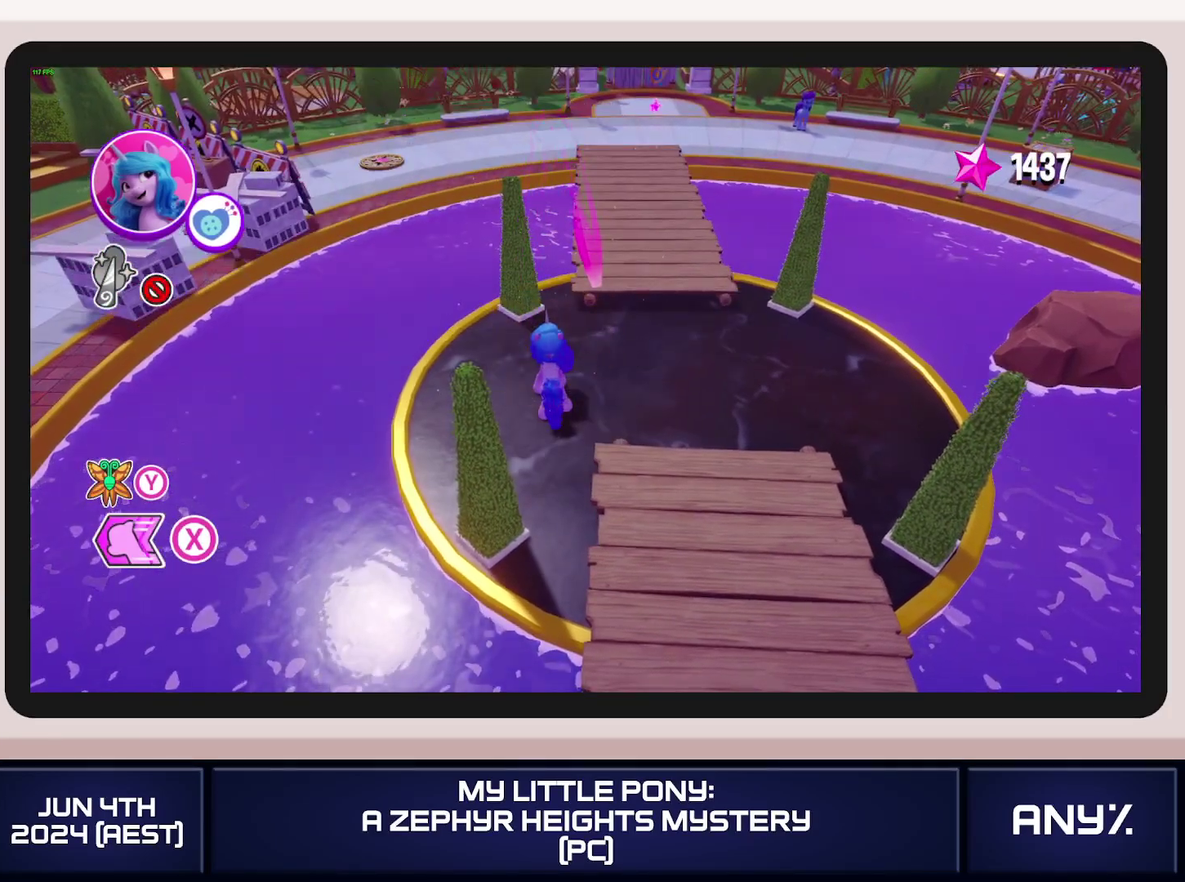
{"buttons": [], "left_stick": "up-right", "right_stick": "center", "events": []}
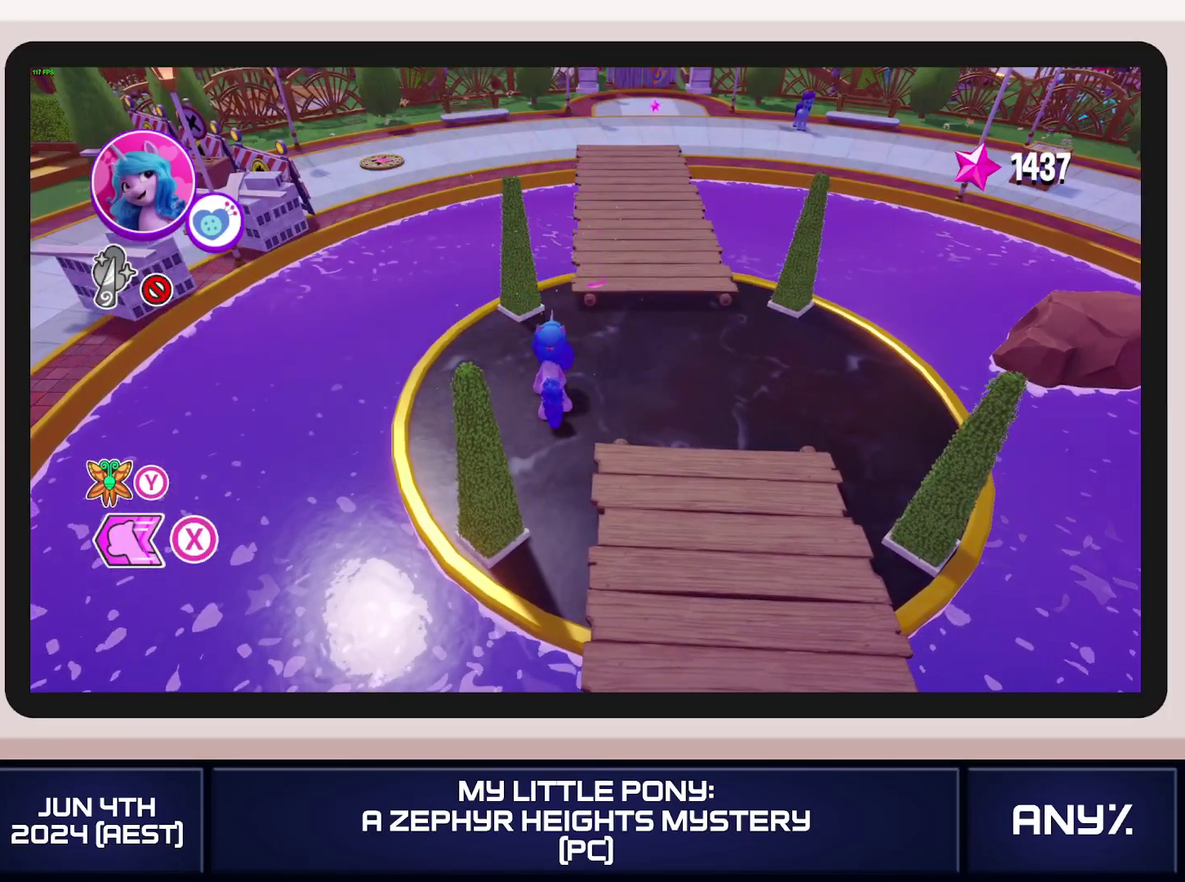
{"buttons": ["L1"], "left_stick": "up-right", "right_stick": "center", "events": [[267, "L1", "down"], [367, "L1", "up"], [451, "L1", "down"]]}
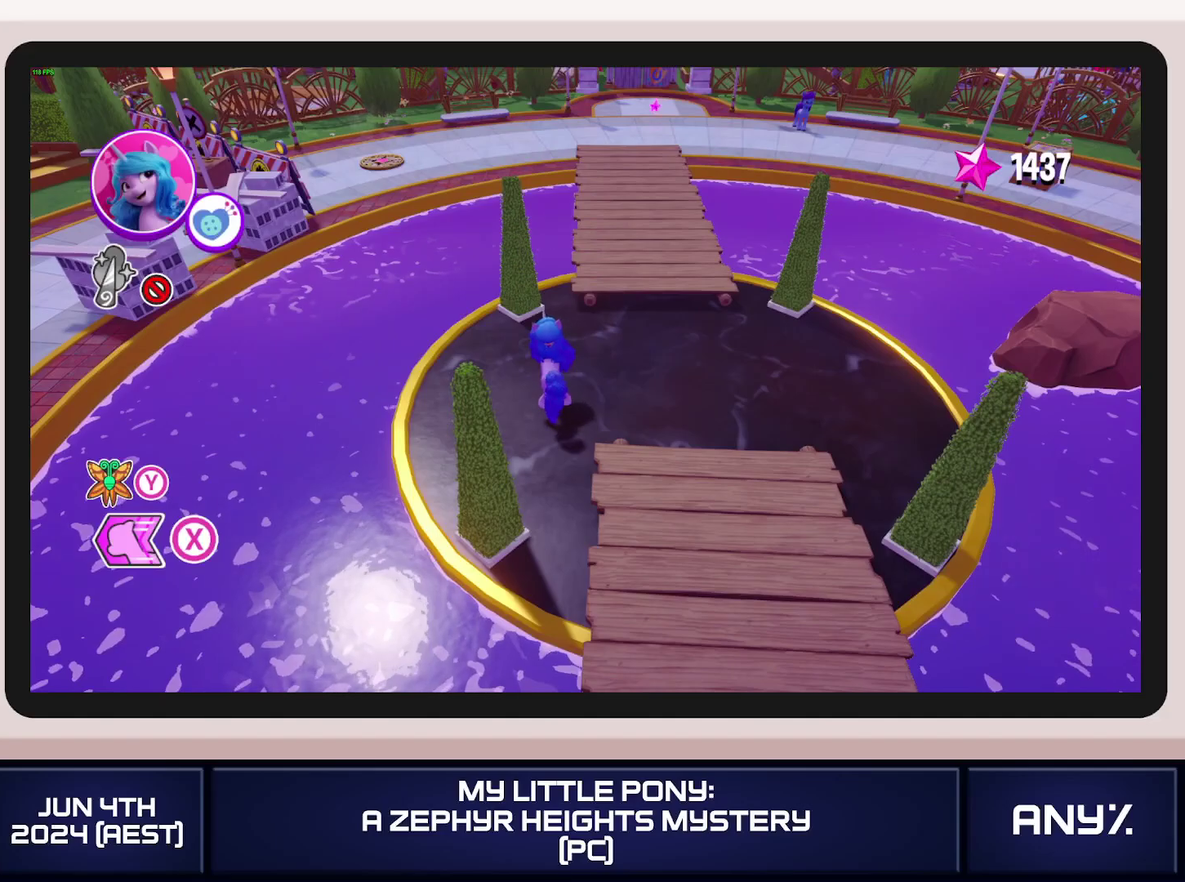
{"buttons": [], "left_stick": "up-right", "right_stick": "center", "events": [[33, "L1", "up"], [100, "L1", "down"], [183, "L1", "up"], [250, "L1", "down"], [333, "L1", "up"], [417, "L1", "down"], [484, "L1", "up"]]}
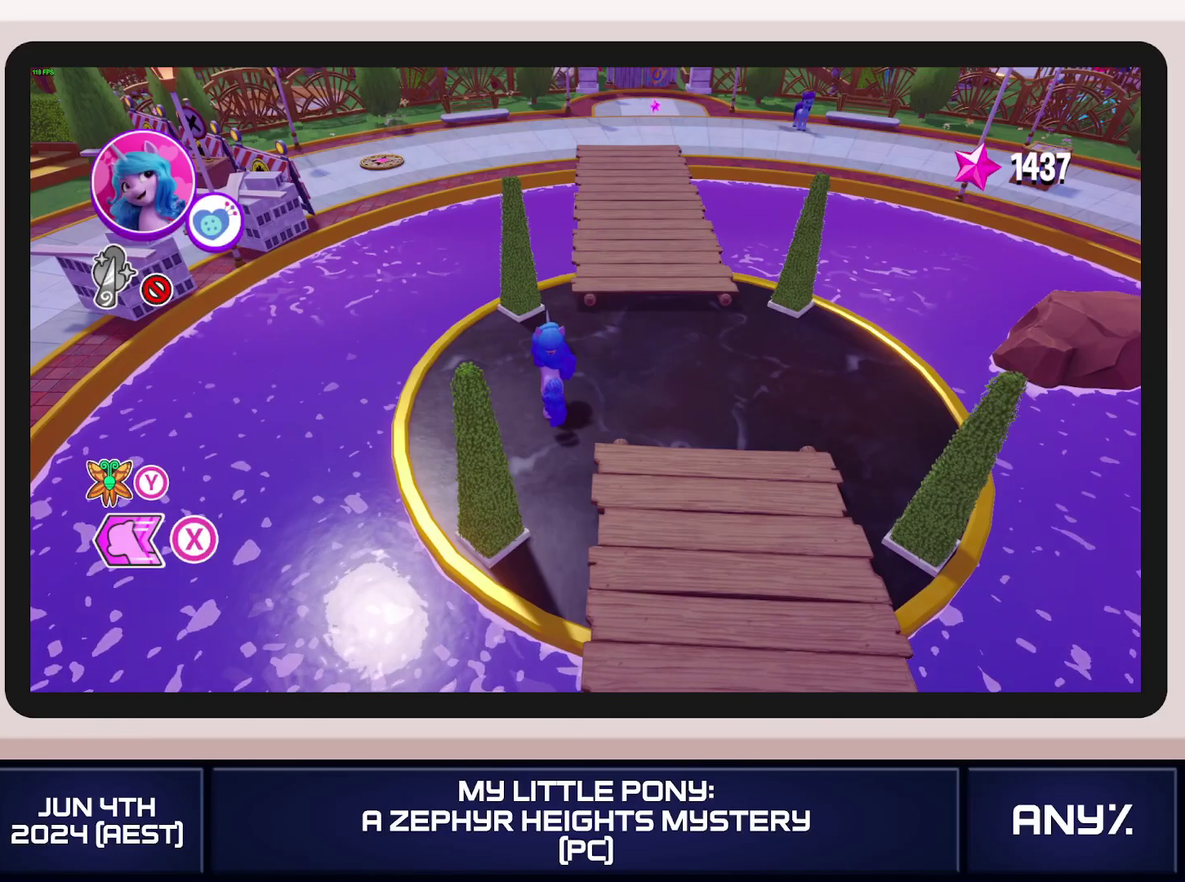
{"buttons": ["X"], "left_stick": "up", "right_stick": "center", "events": [[50, "L1", "down"], [117, "L1", "up"], [200, "L1", "down"], [284, "L1", "up"], [401, "X", "down"], [501, "left_stick", "up"]]}
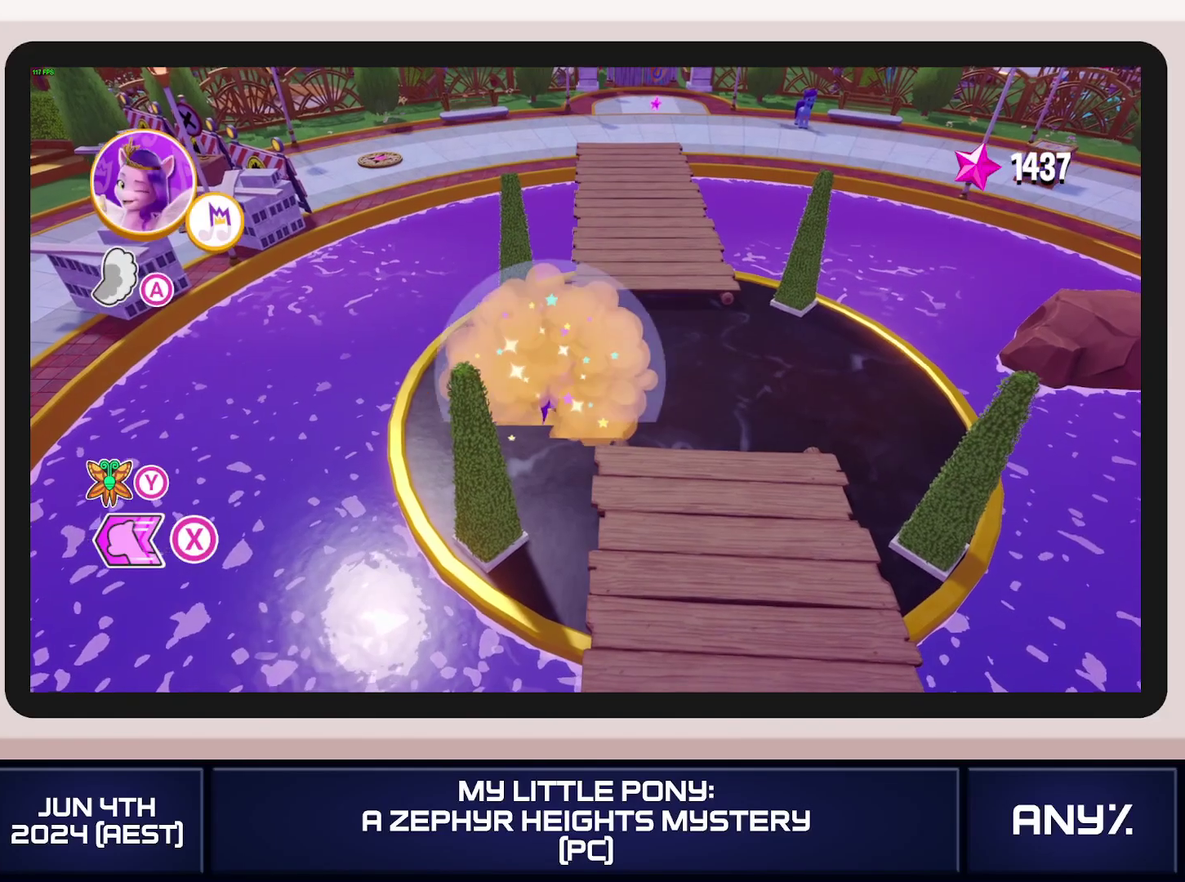
{"buttons": ["X"], "left_stick": "up", "right_stick": "center", "events": []}
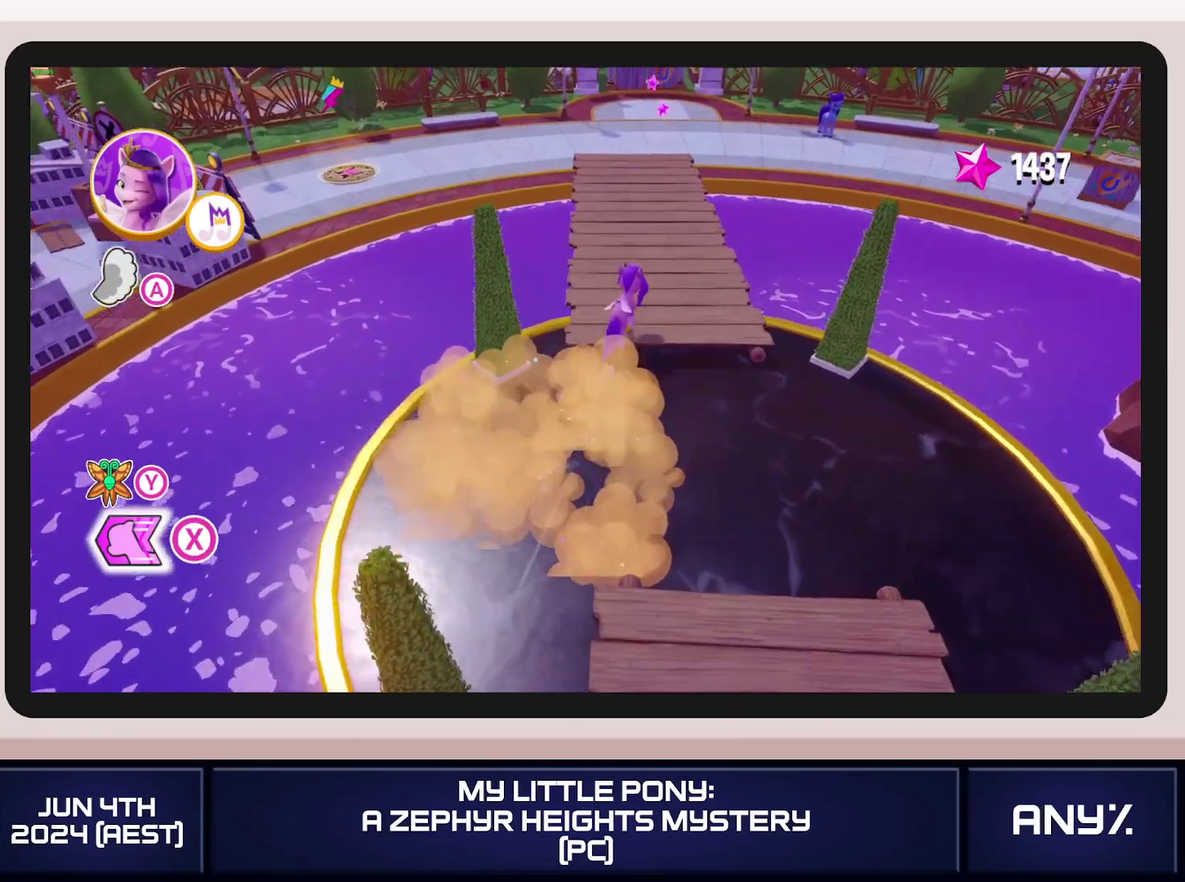
{"buttons": ["X"], "left_stick": "up", "right_stick": "center", "events": []}
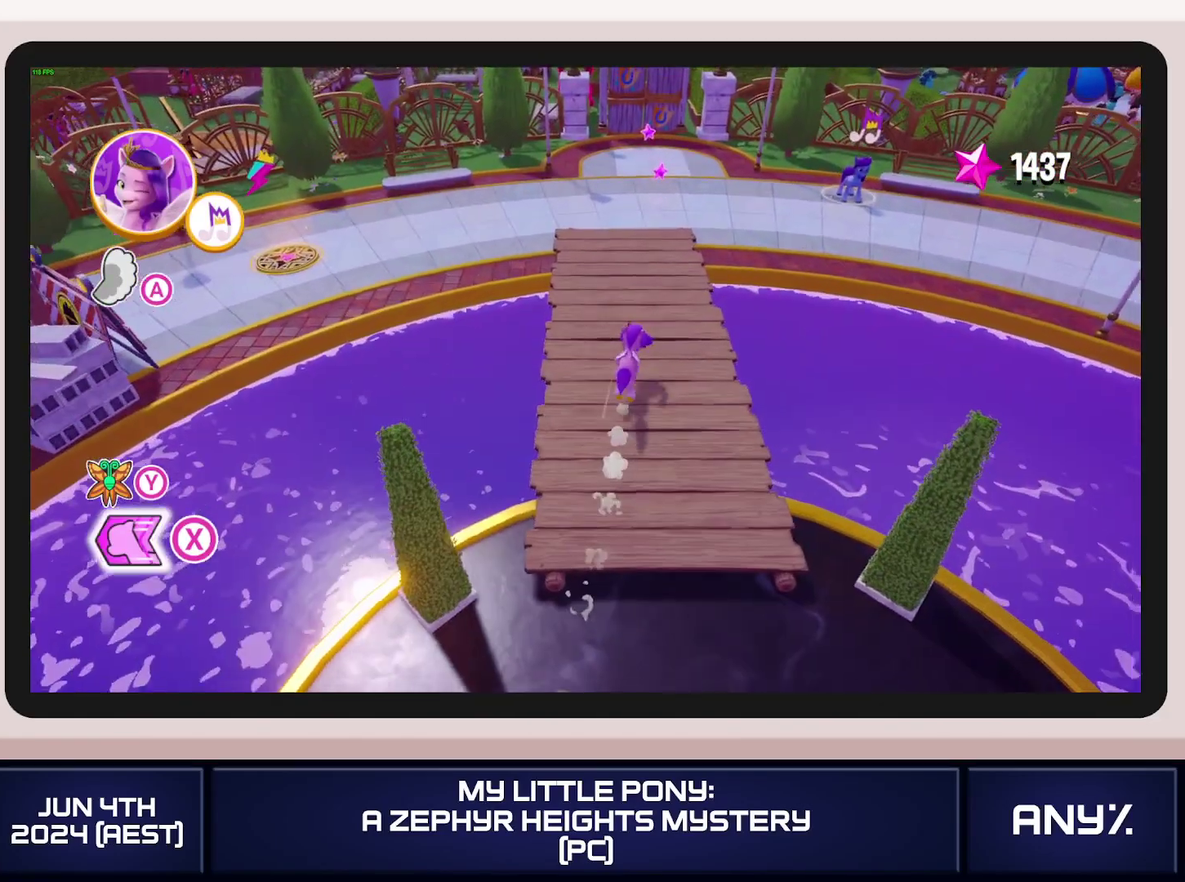
{"buttons": ["X"], "left_stick": "up", "right_stick": "center", "events": []}
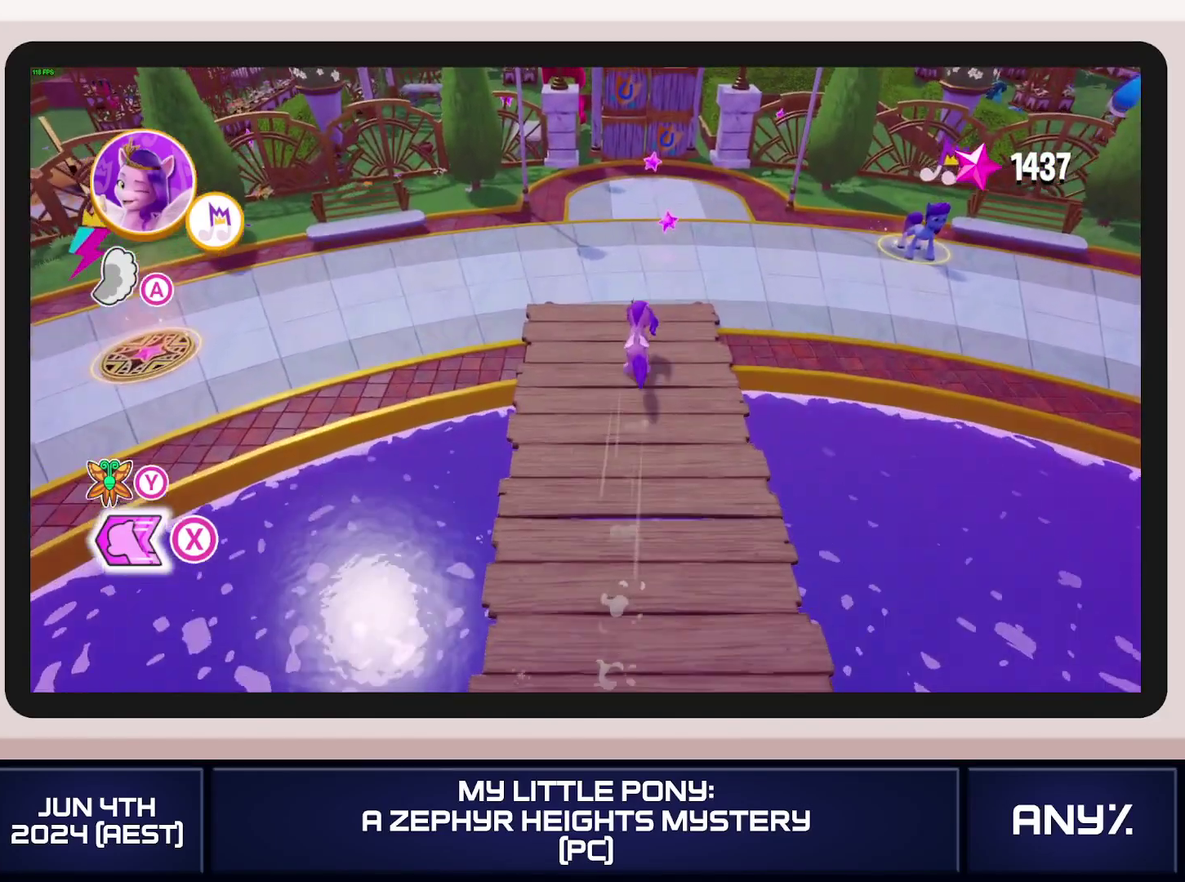
{"buttons": ["X"], "left_stick": "up", "right_stick": "center", "events": []}
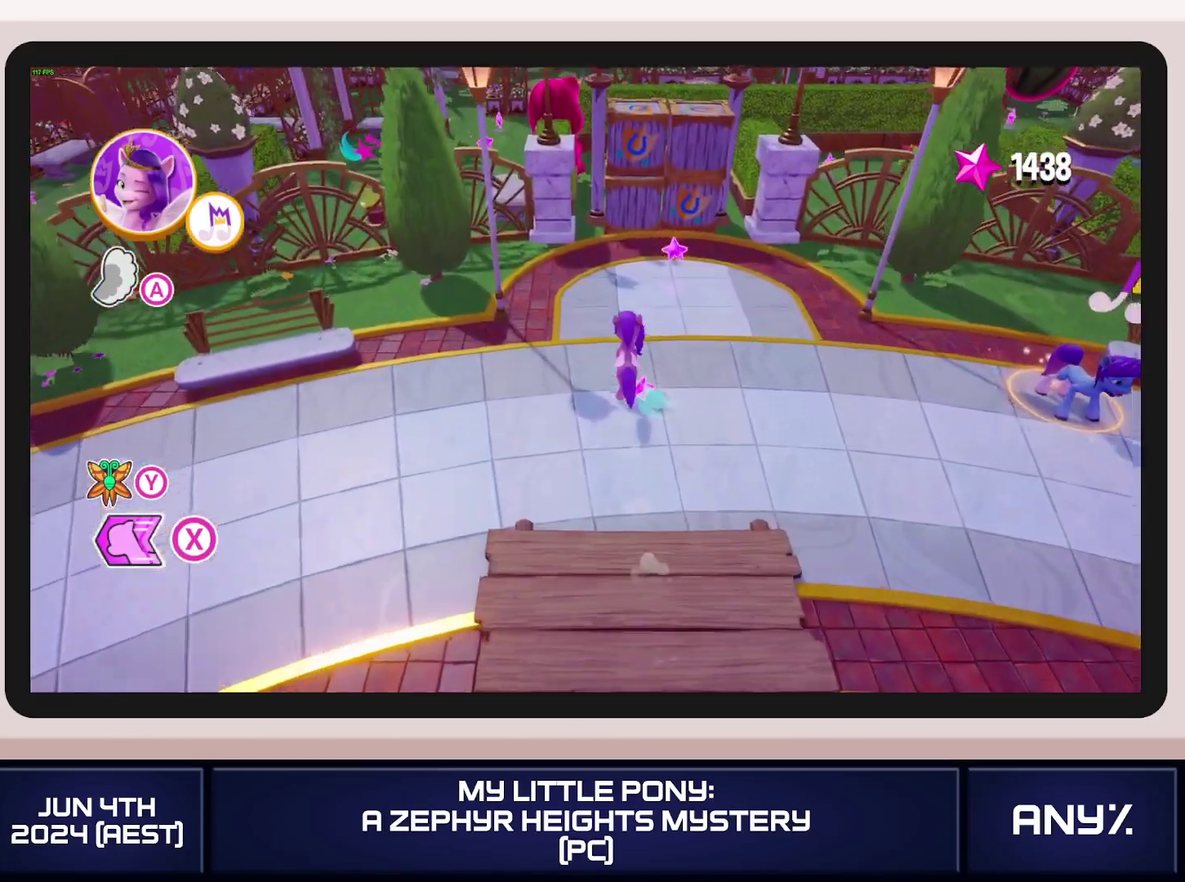
{"buttons": [], "left_stick": "center", "right_stick": "center", "events": [[367, "X", "up"], [433, "left_stick", "center"]]}
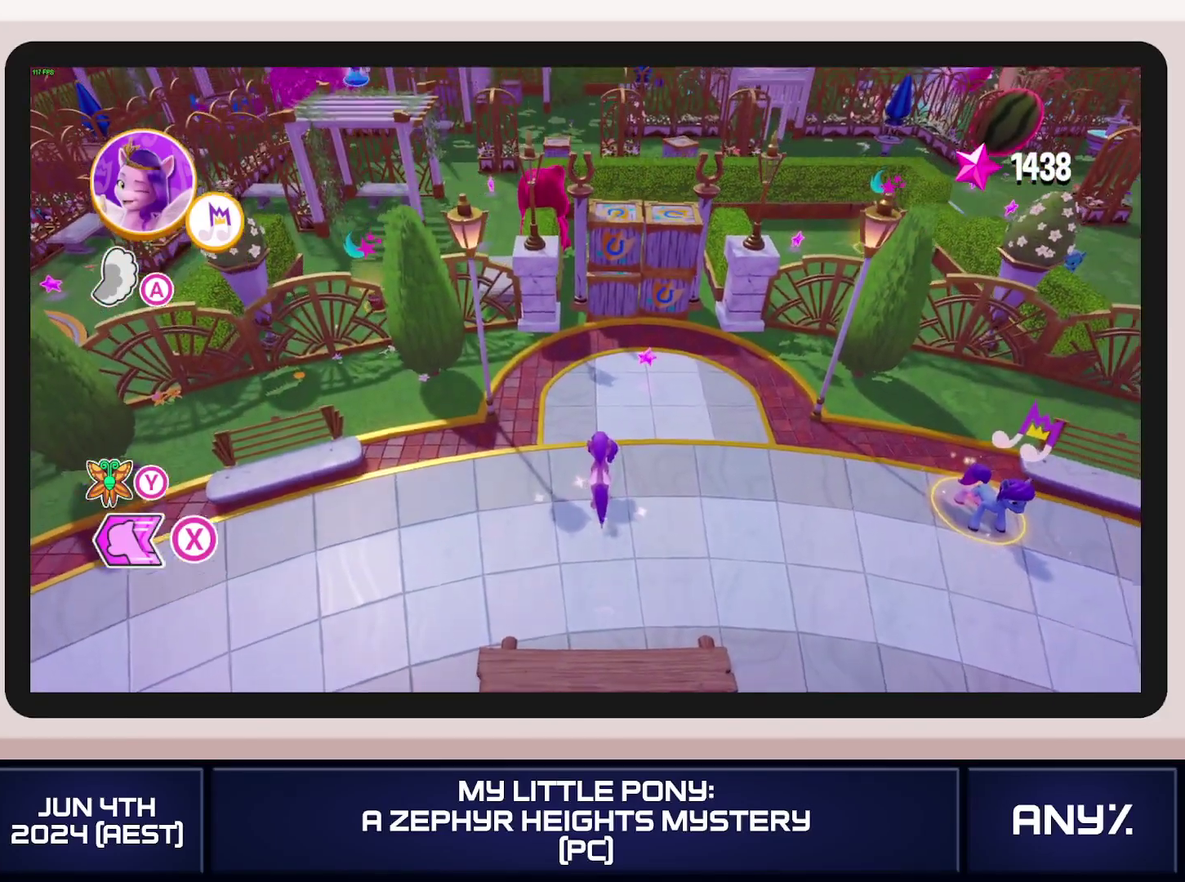
{"buttons": [], "left_stick": "up", "right_stick": "center", "events": [[501, "left_stick", "up"]]}
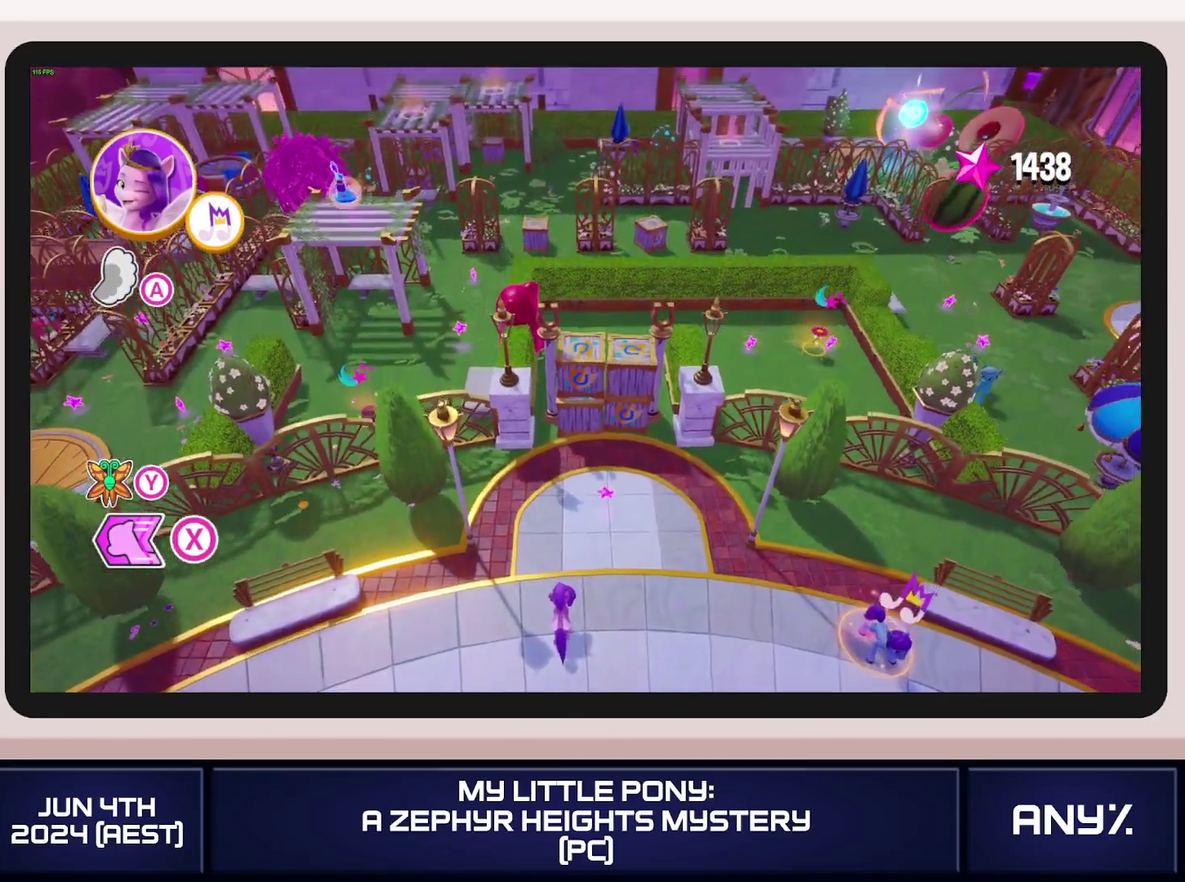
{"buttons": [], "left_stick": "up", "right_stick": "center", "events": []}
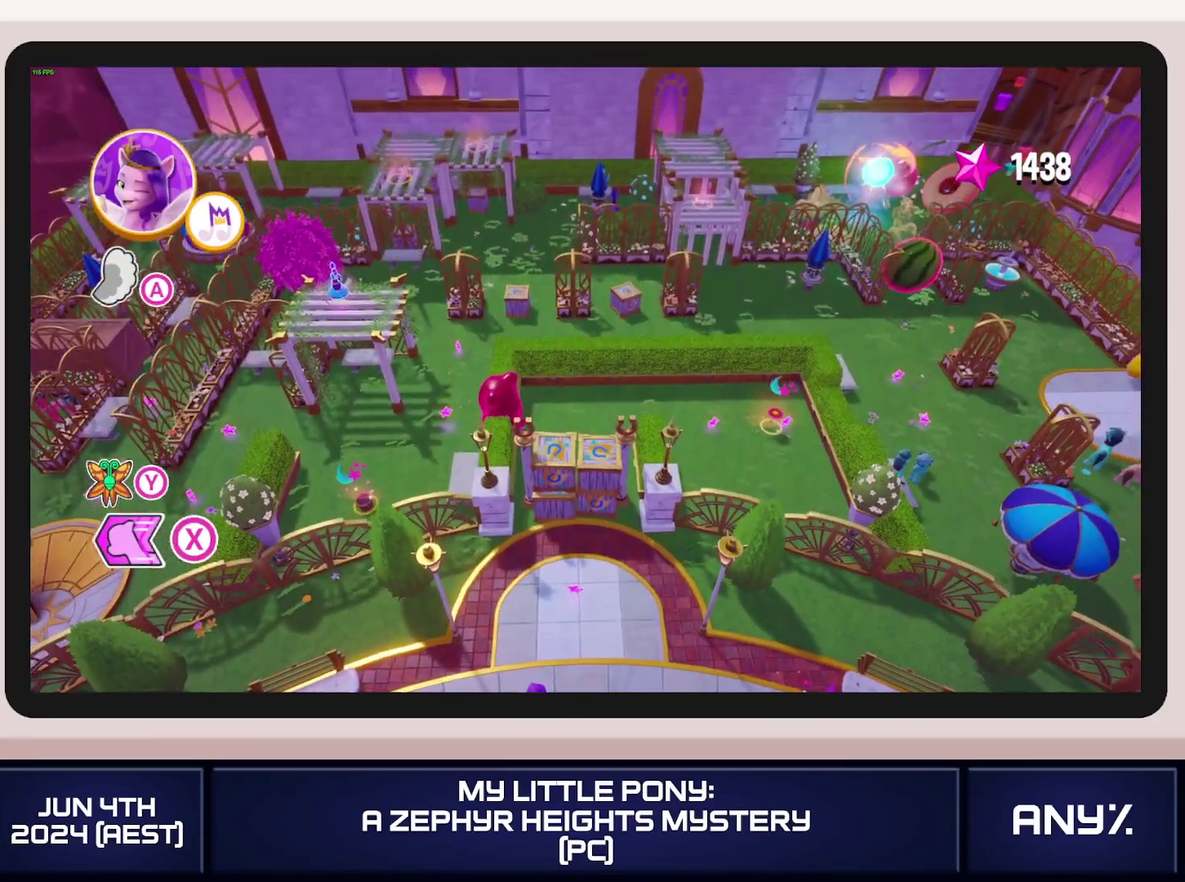
{"buttons": [], "left_stick": "up", "right_stick": "center", "events": []}
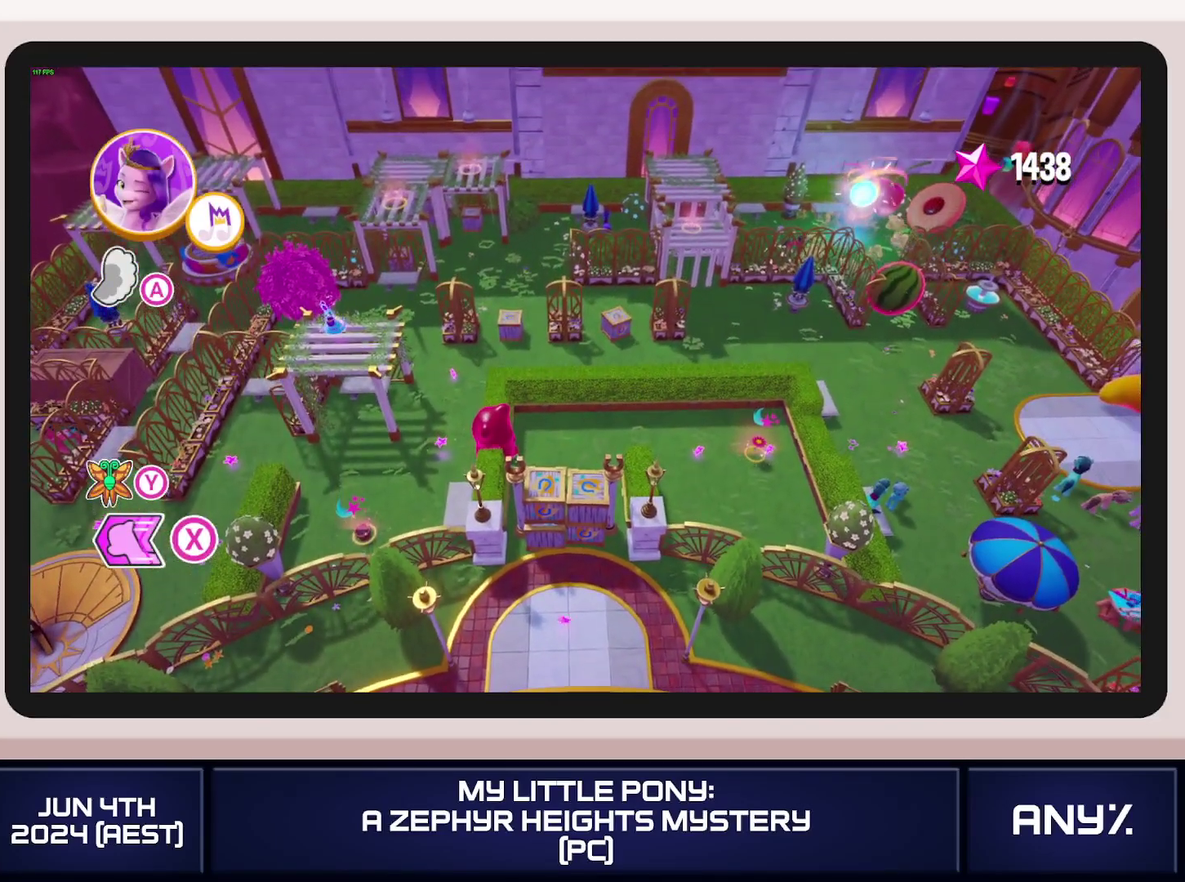
{"buttons": [], "left_stick": "up", "right_stick": "center", "events": []}
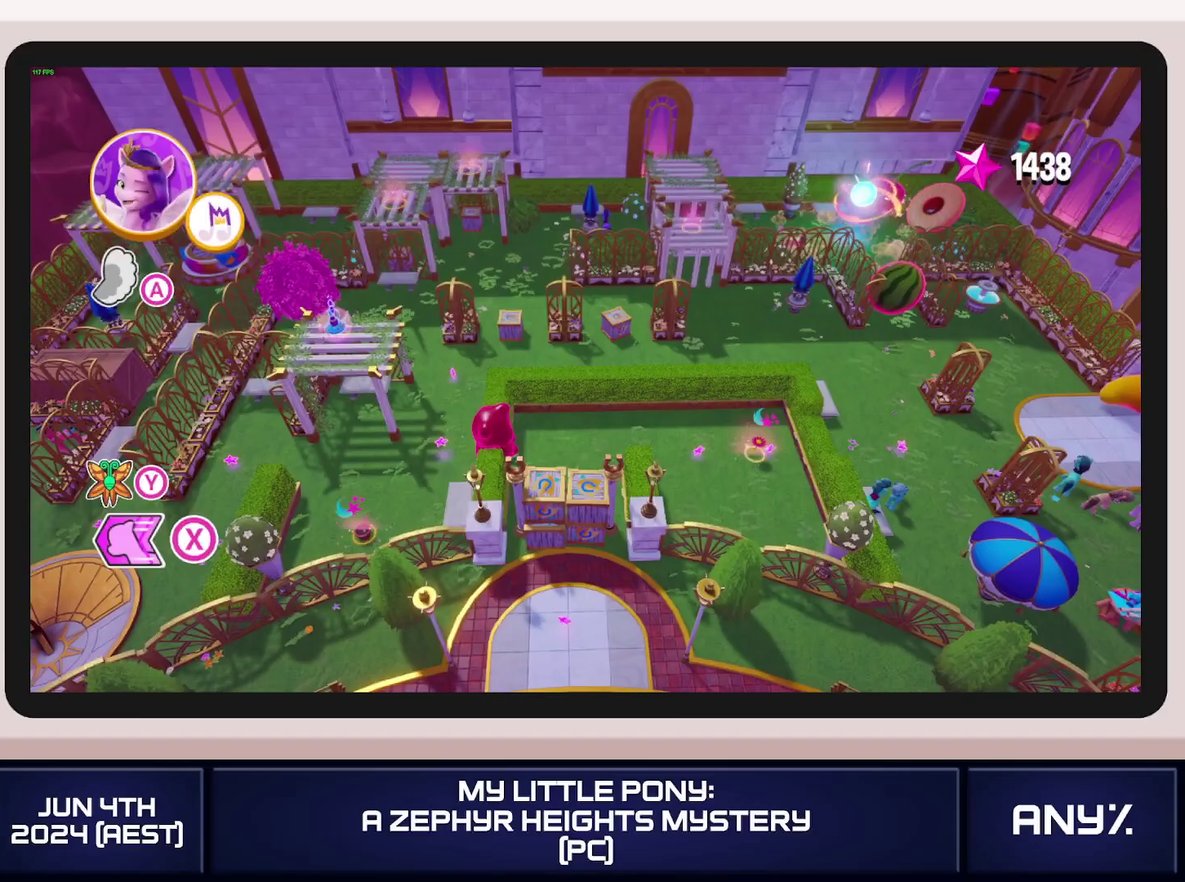
{"buttons": [], "left_stick": "up", "right_stick": "center", "events": []}
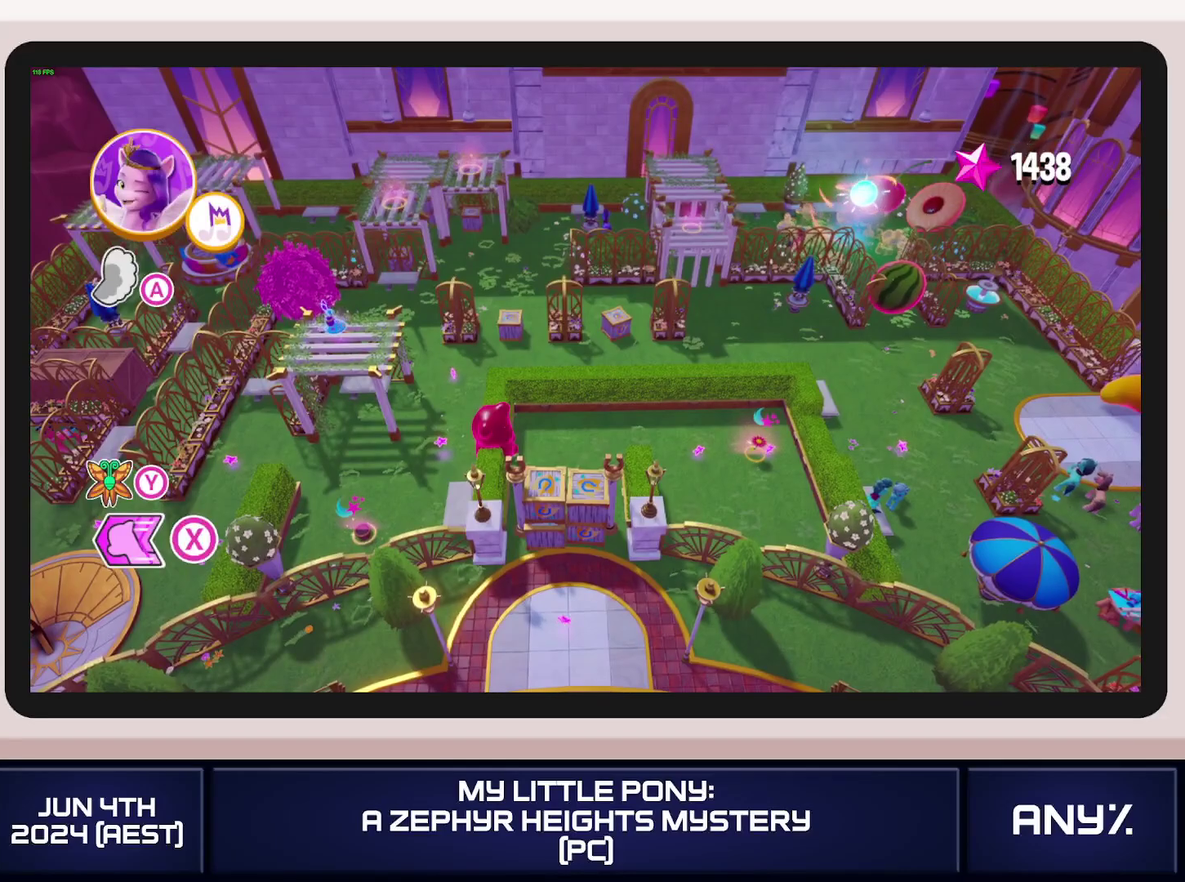
{"buttons": [], "left_stick": "up", "right_stick": "center", "events": []}
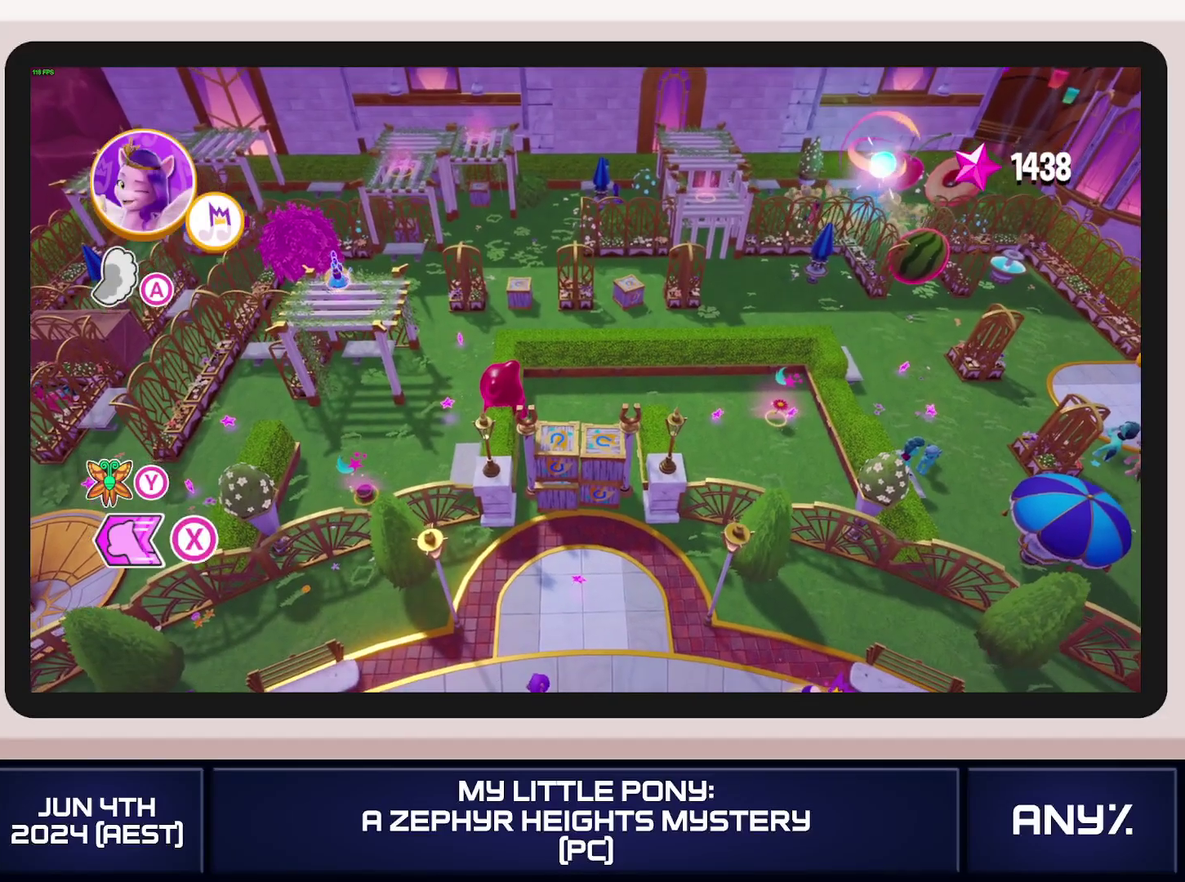
{"buttons": [], "left_stick": "up", "right_stick": "center", "events": []}
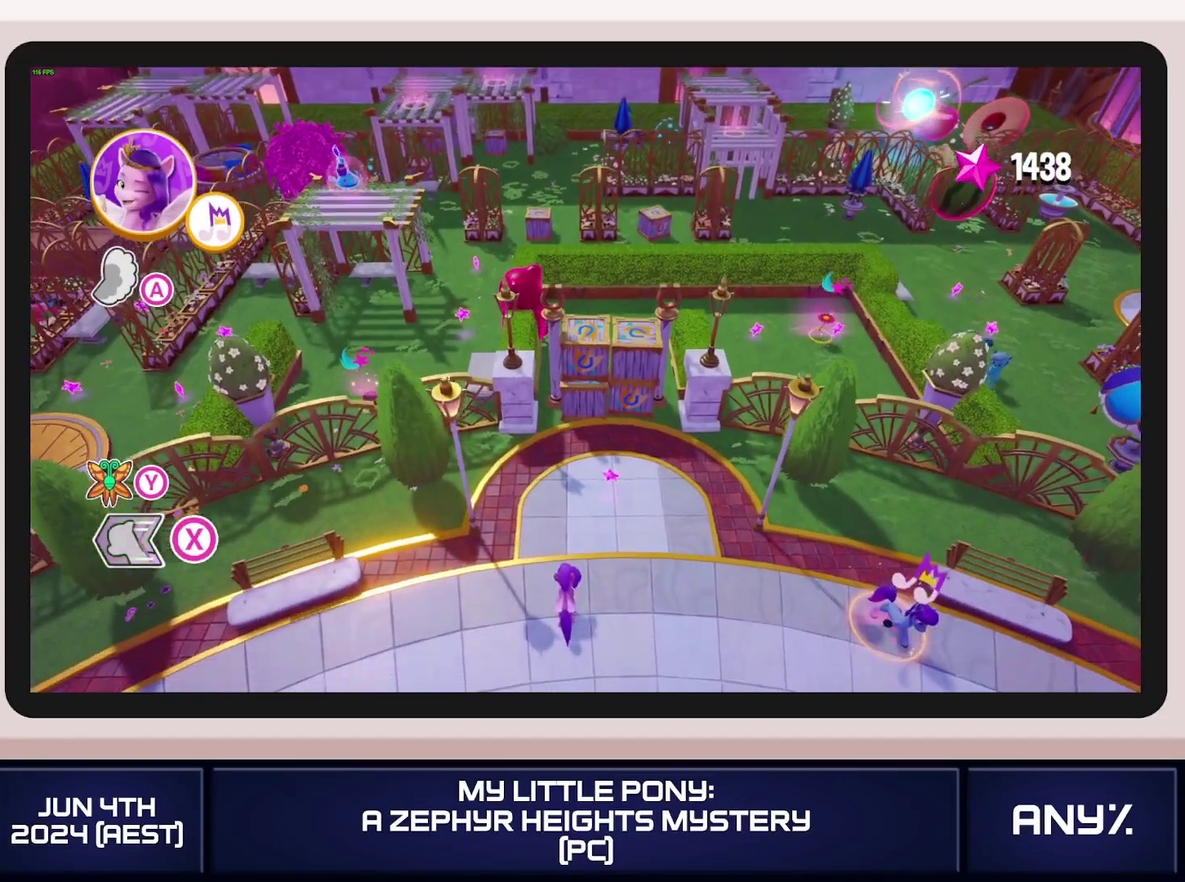
{"buttons": ["A", "X"], "left_stick": "up", "right_stick": "center", "events": [[100, "X", "down"], [467, "A", "down"]]}
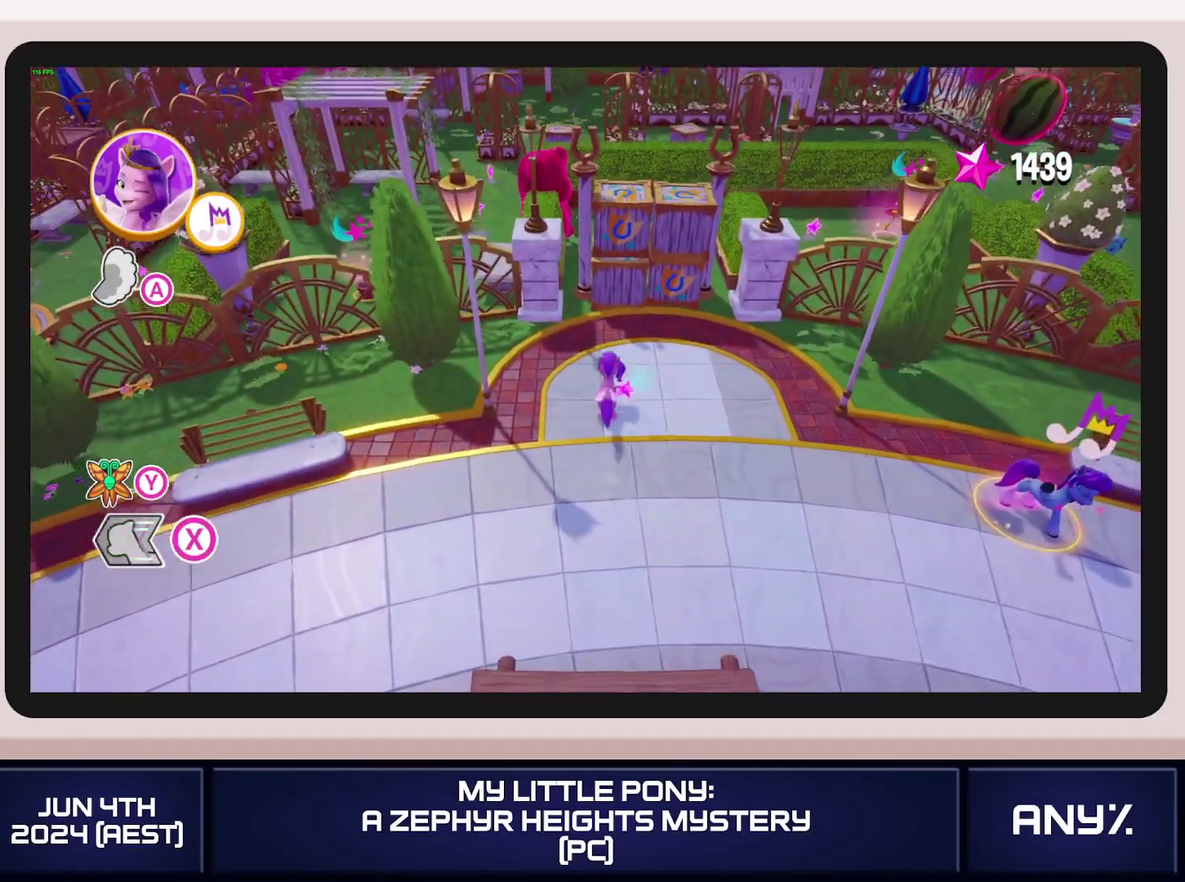
{"buttons": [], "left_stick": "up", "right_stick": "center", "events": [[117, "A", "up"], [134, "X", "up"]]}
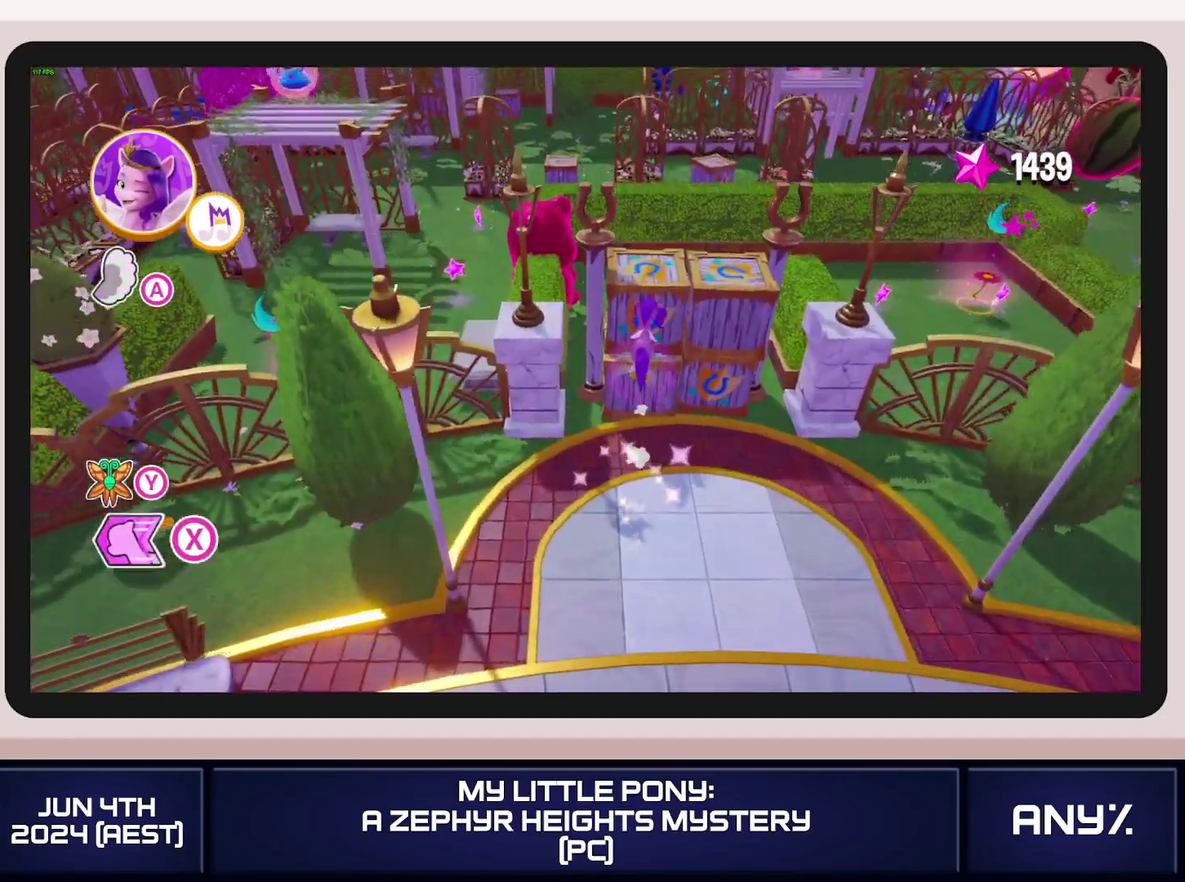
{"buttons": [], "left_stick": "up", "right_stick": "center", "events": [[50, "A", "down"], [234, "A", "up"]]}
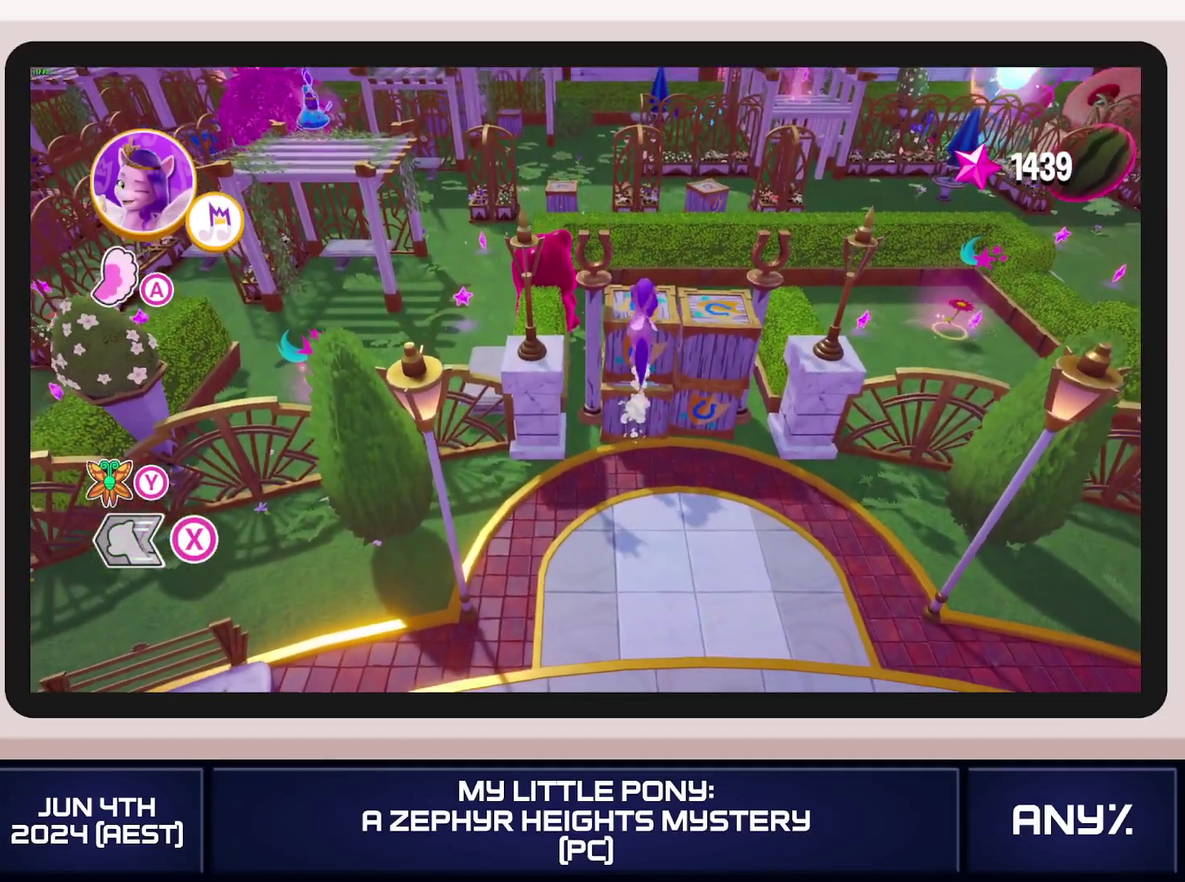
{"buttons": ["A"], "left_stick": "center", "right_stick": "center", "events": [[151, "left_stick", "center"], [317, "A", "down"]]}
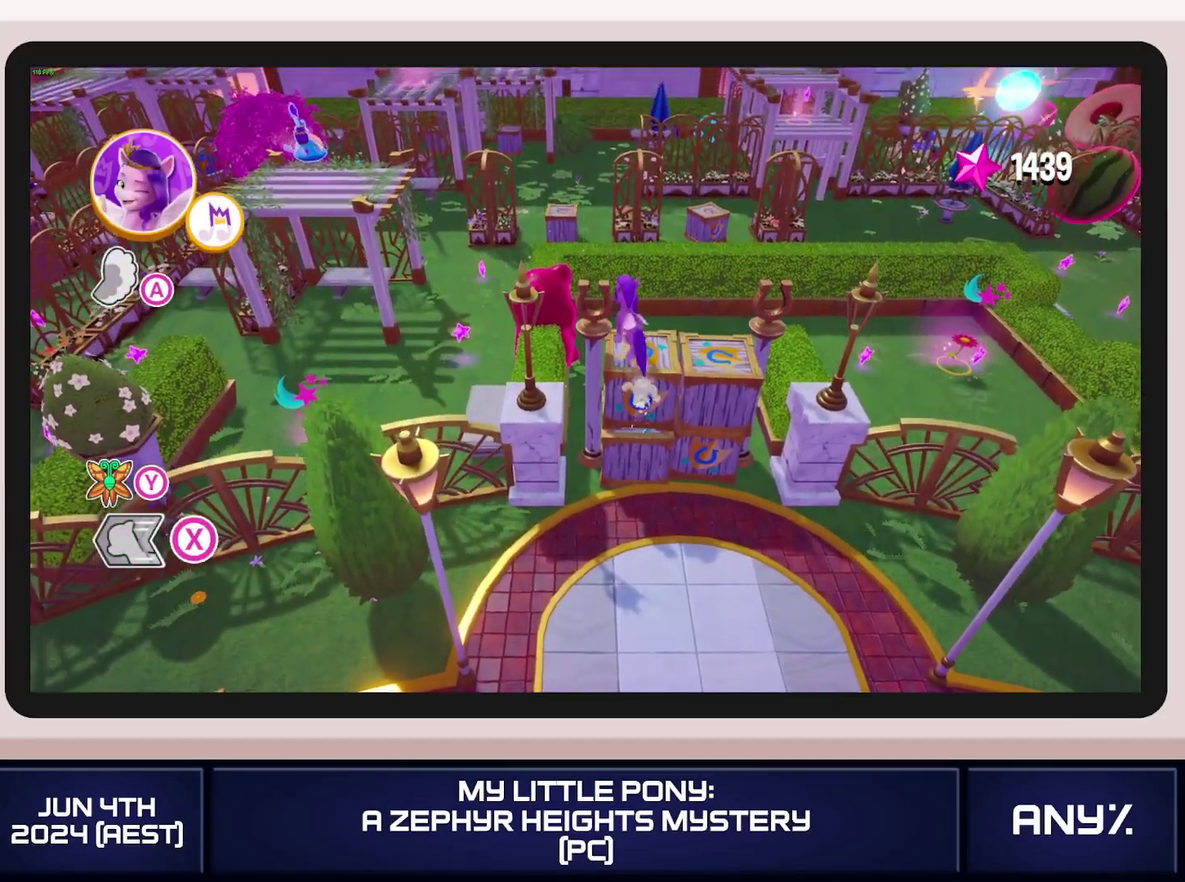
{"buttons": [], "left_stick": "left", "right_stick": "center", "events": [[33, "A", "up"], [67, "left_stick", "left"]]}
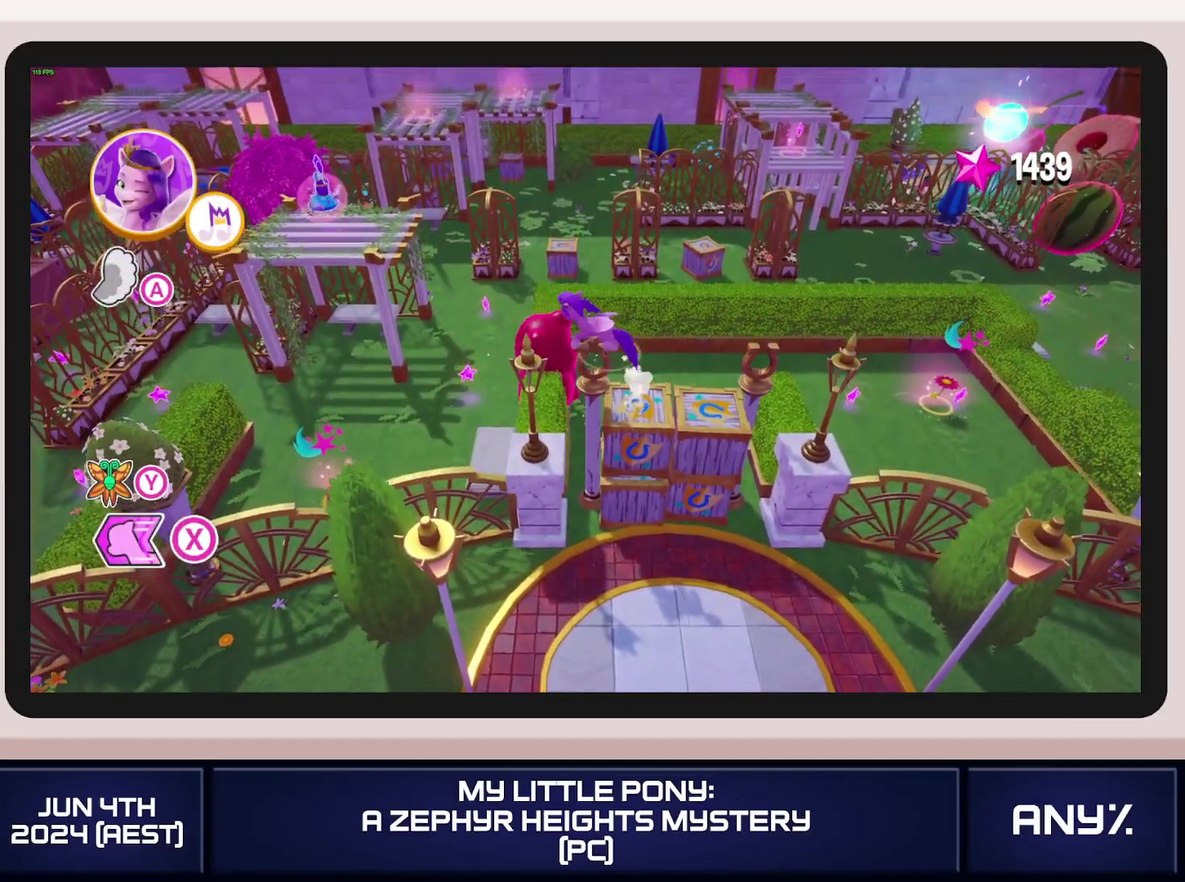
{"buttons": [], "left_stick": "center", "right_stick": "center", "events": [[16, "left_stick", "center"], [133, "left_stick", "right"], [200, "left_stick", "center"]]}
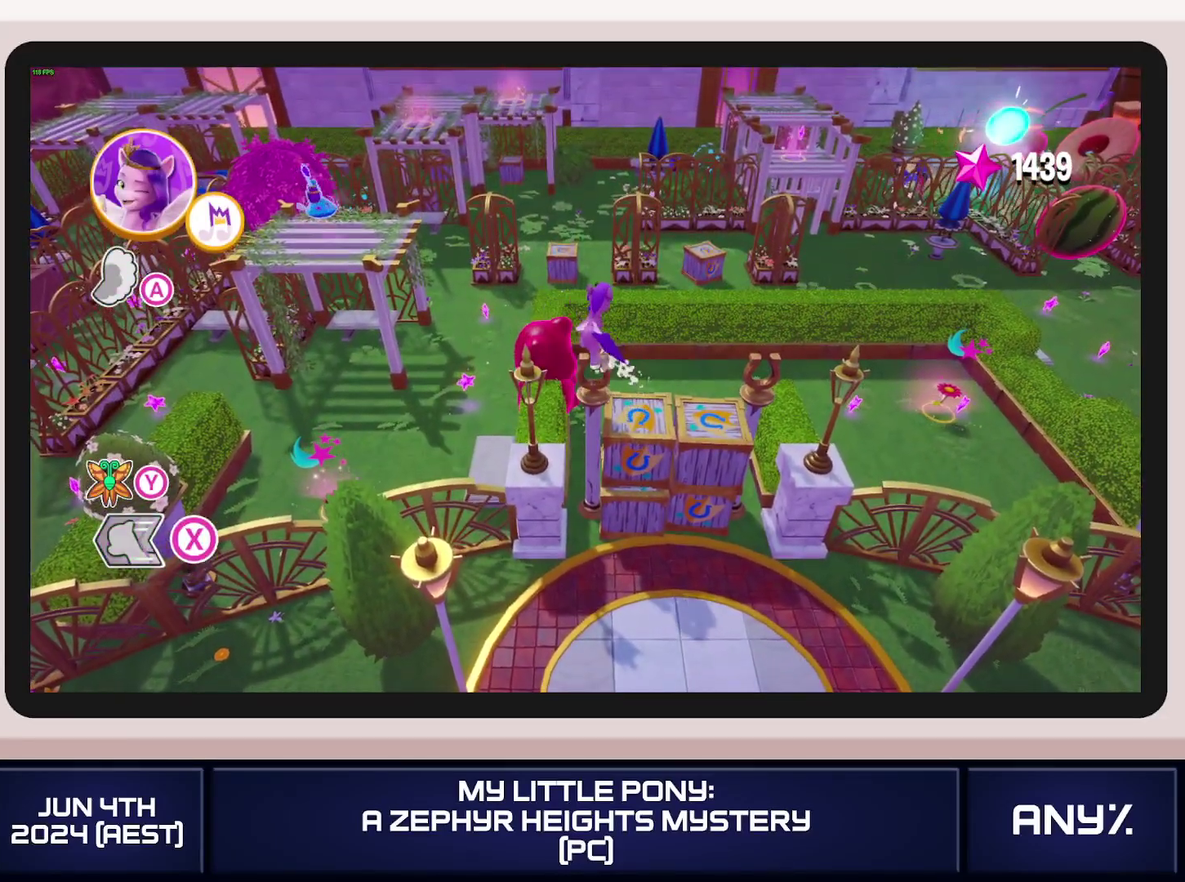
{"buttons": ["A", "X"], "left_stick": "up-right", "right_stick": "center", "events": [[117, "left_stick", "up-right"], [184, "X", "down"], [500, "A", "down"]]}